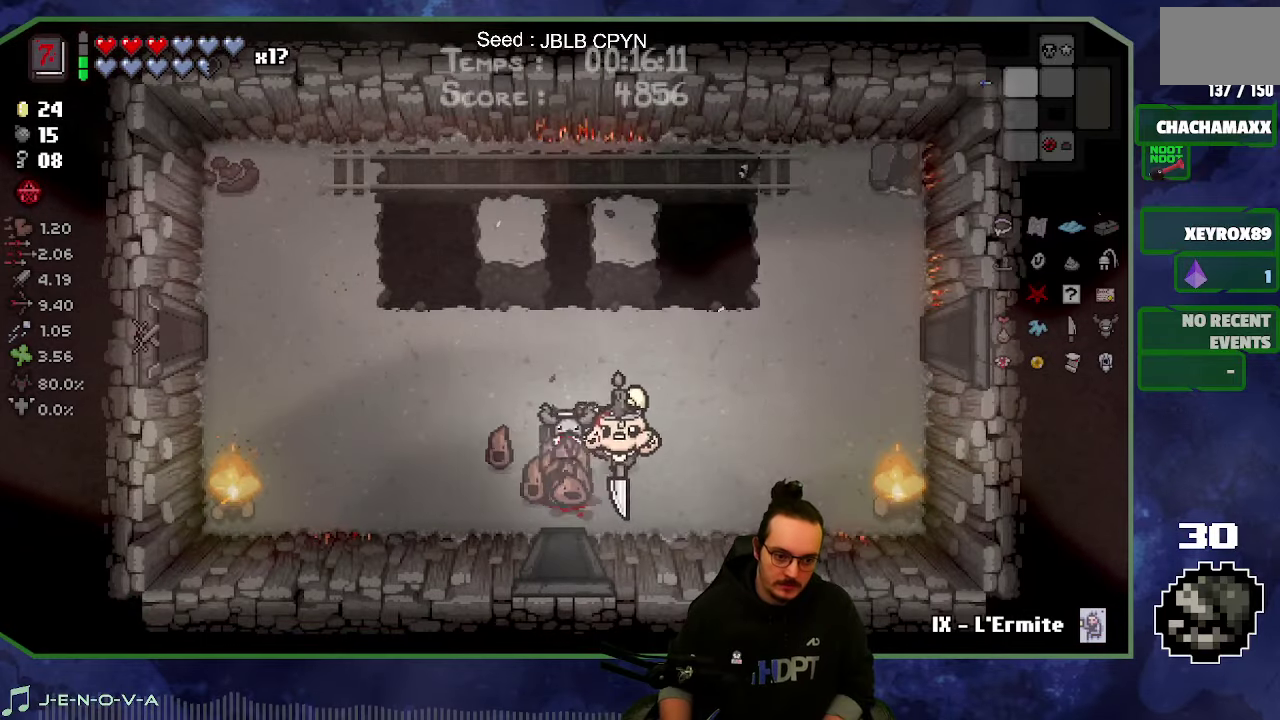
Gameplay with a controller (Xbox layout); each line is a JSON object with the inputs held at the frame after it. "events" lists button and stick changes between this image and that frame as [ms after this image, input, new state], when the widget could be followed in between. Not read: L3 R3.
{"buttons": [], "left_stick": "right", "right_stick": "center", "events": [[83, "left_stick", "down-right"], [183, "left_stick", "right"], [283, "left_stick", "up-right"], [433, "left_stick", "right"]]}
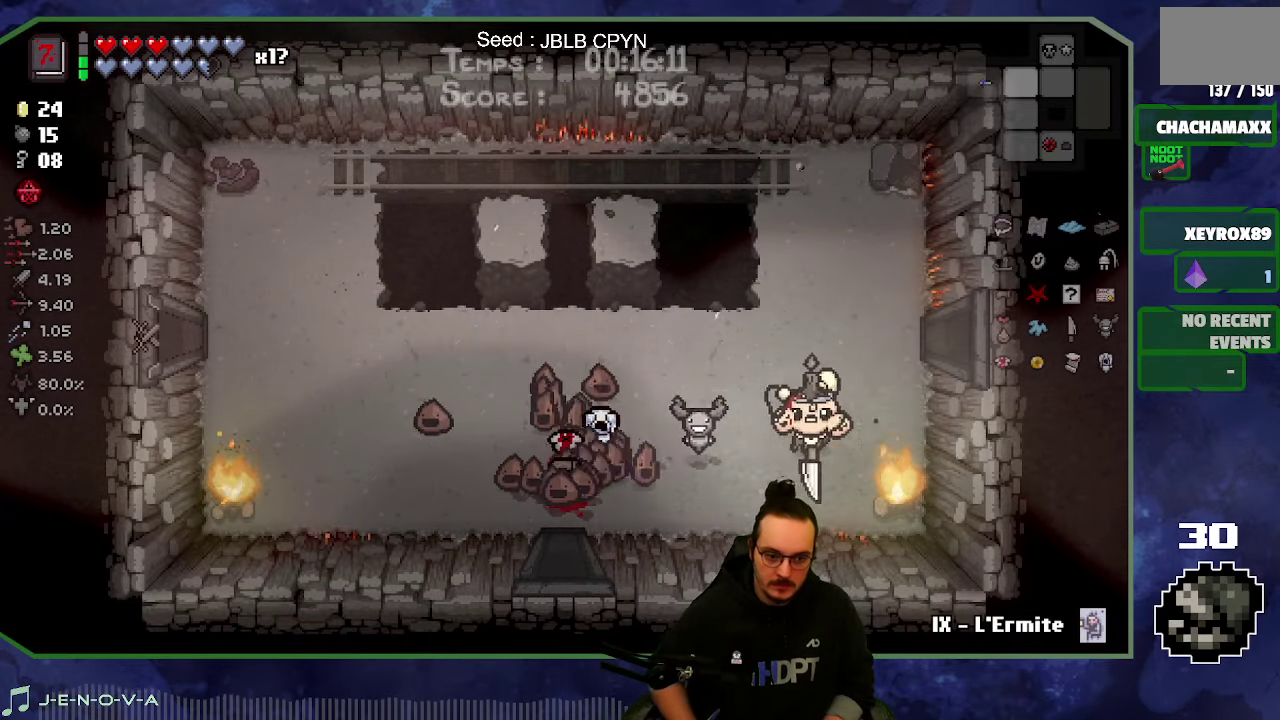
{"buttons": [], "left_stick": "left", "right_stick": "right", "events": [[117, "right_stick", "down"], [233, "left_stick", "center"], [250, "right_stick", "center"], [283, "left_stick", "left"], [500, "right_stick", "right"]]}
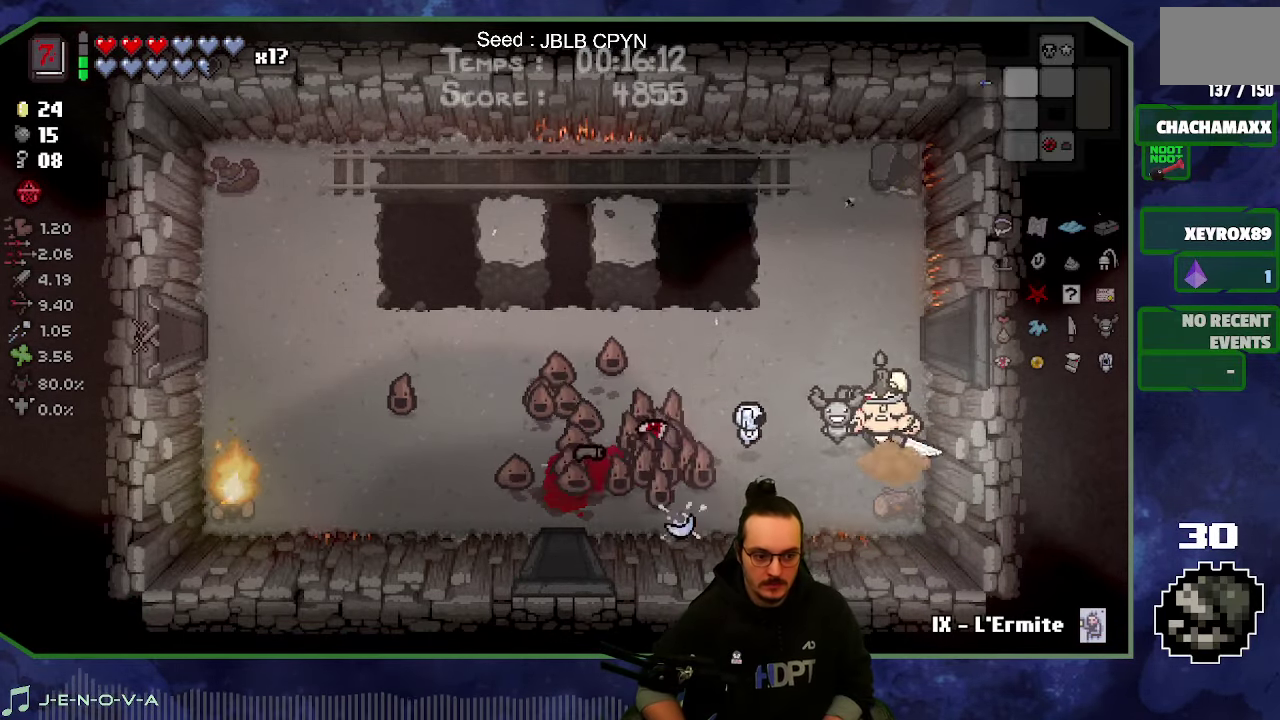
{"buttons": [], "left_stick": "left", "right_stick": "left", "events": [[167, "right_stick", "up-right"], [250, "right_stick", "up-left"], [317, "right_stick", "left"]]}
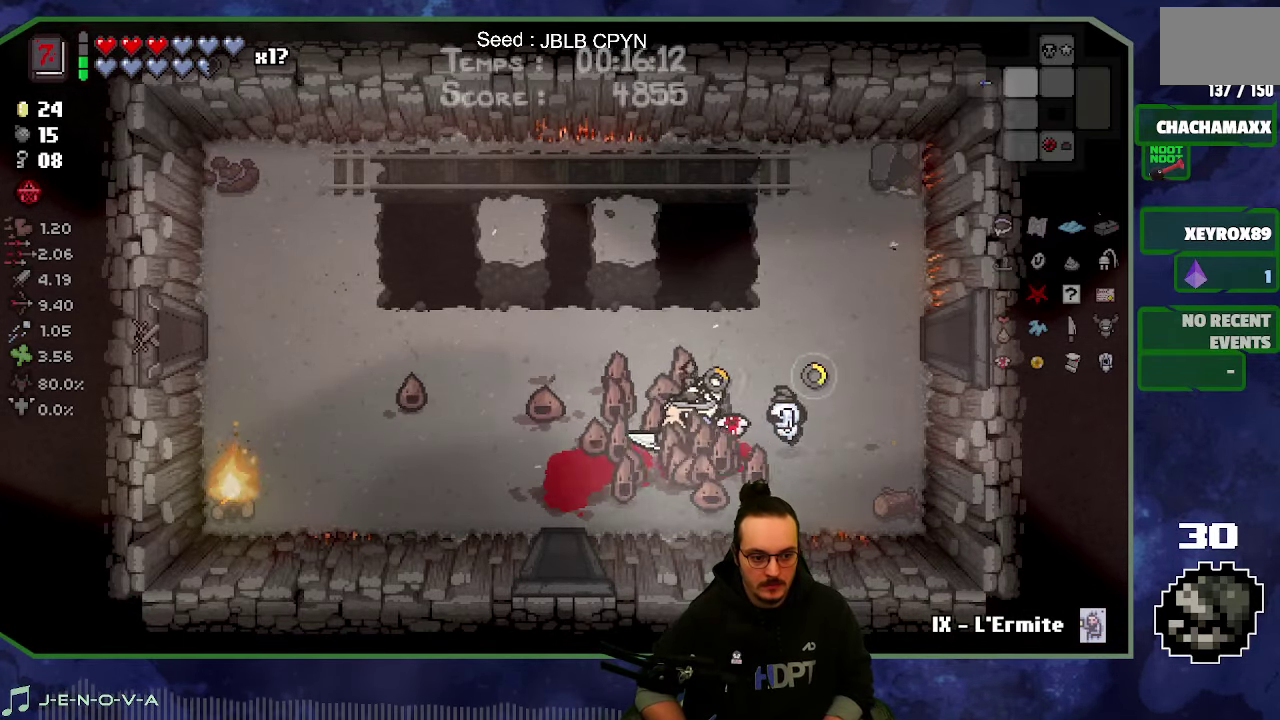
{"buttons": [], "left_stick": "left", "right_stick": "left", "events": [[233, "left_stick", "down-left"], [317, "left_stick", "left"]]}
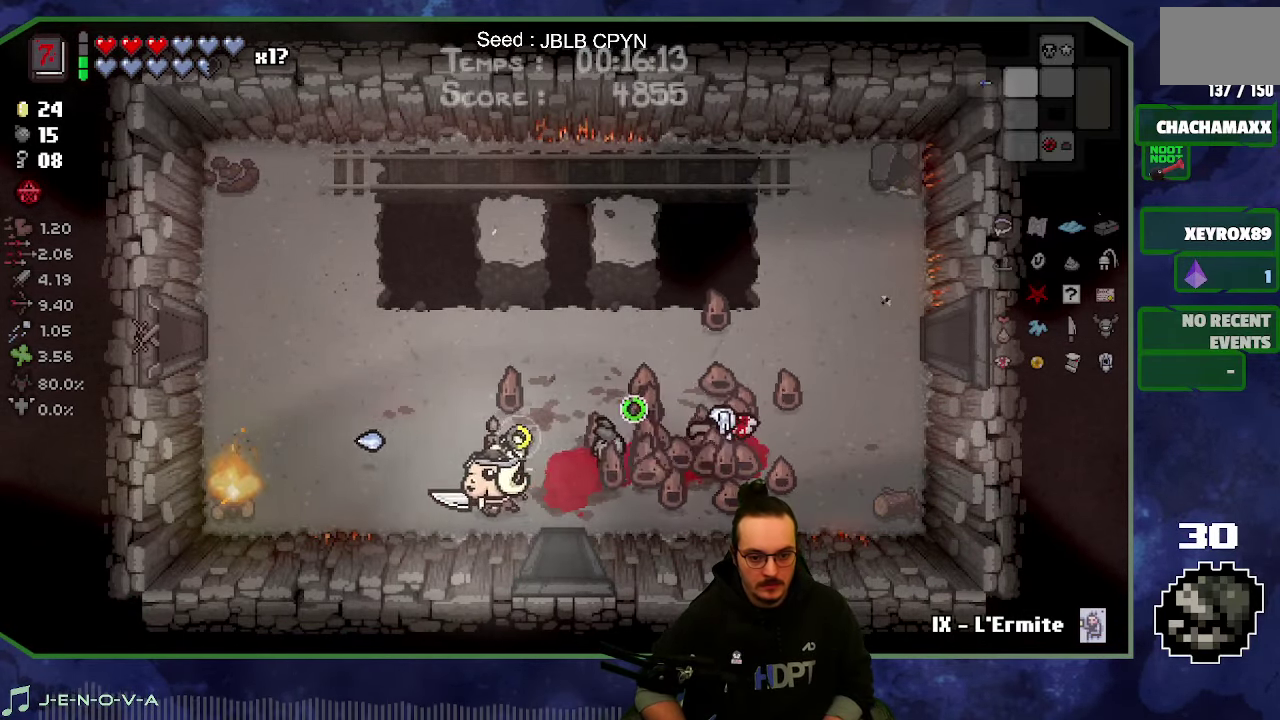
{"buttons": [], "left_stick": "up-right", "right_stick": "center", "events": [[67, "right_stick", "center"], [250, "left_stick", "up-left"], [317, "left_stick", "right"], [483, "left_stick", "up-right"]]}
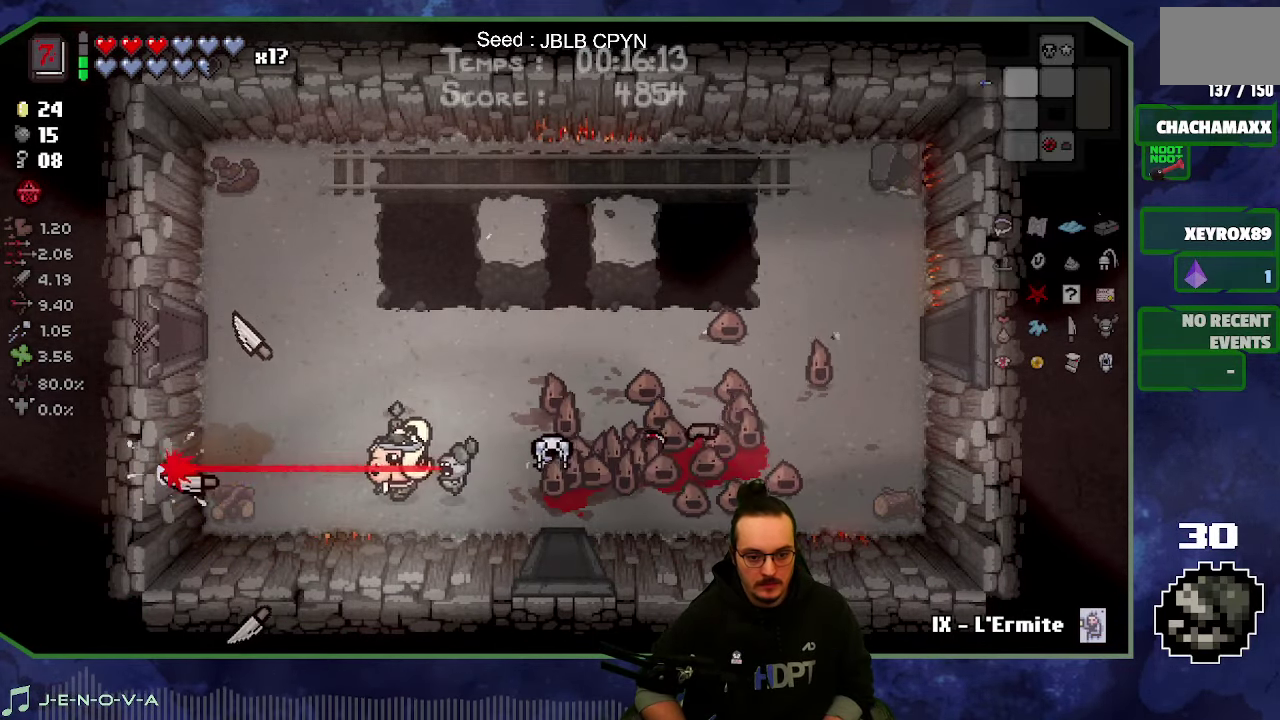
{"buttons": [], "left_stick": "up-right", "right_stick": "center", "events": []}
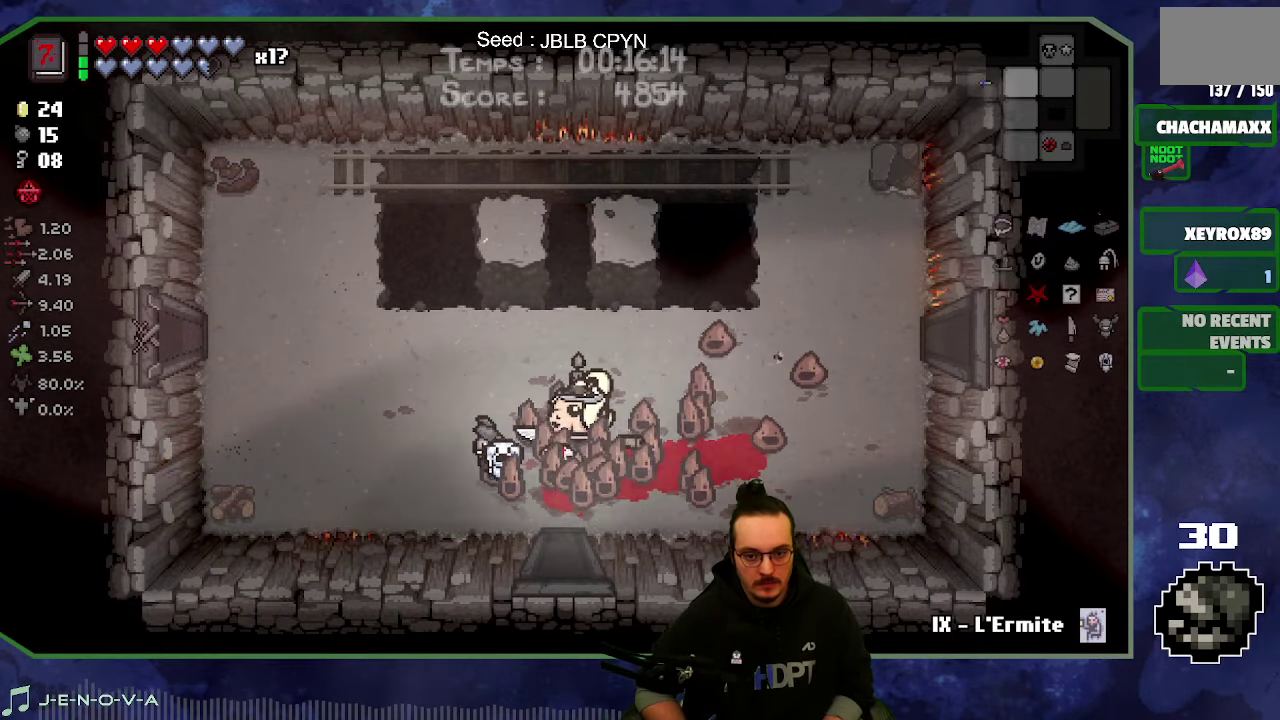
{"buttons": [], "left_stick": "up-right", "right_stick": "center", "events": []}
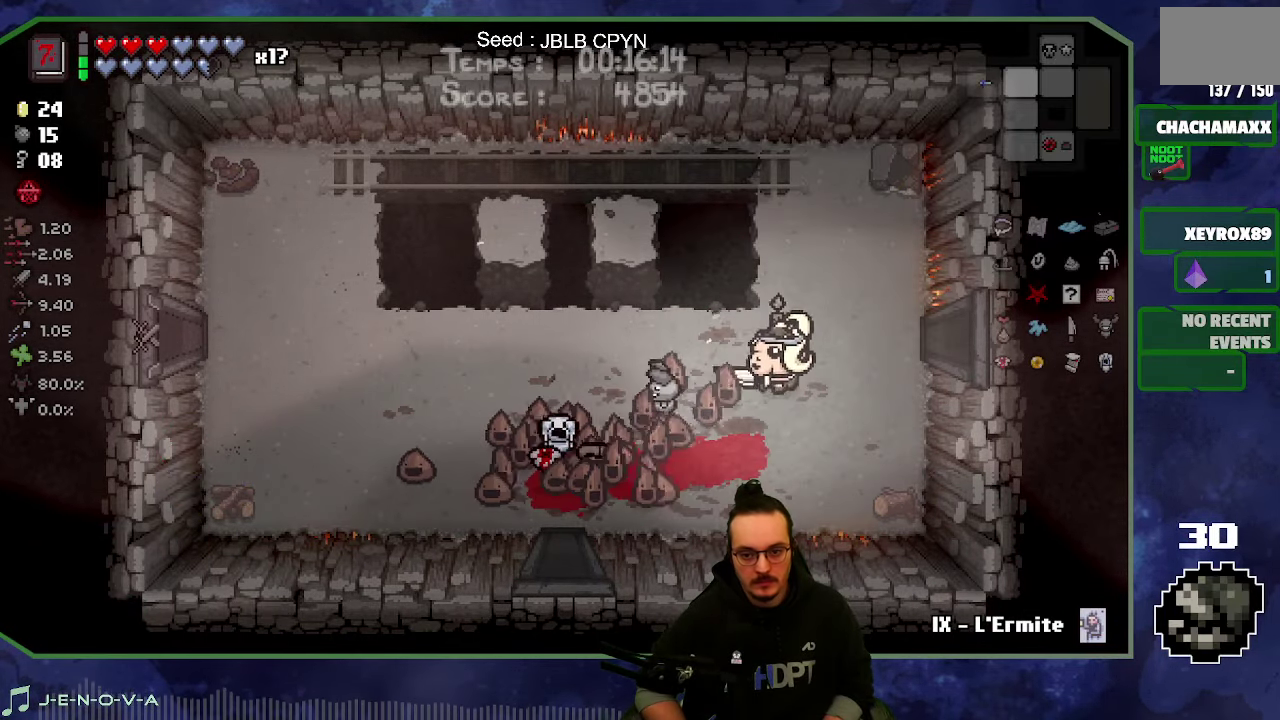
{"buttons": [], "left_stick": "right", "right_stick": "center", "events": [[283, "left_stick", "right"]]}
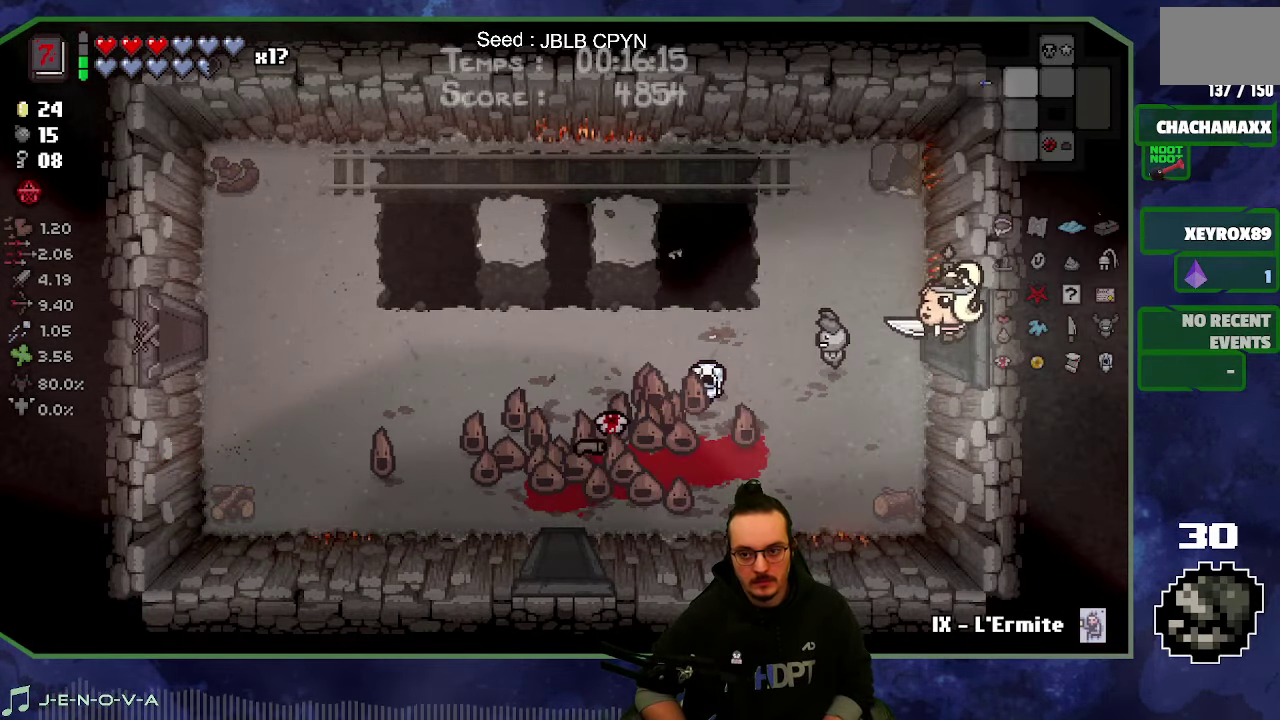
{"buttons": [], "left_stick": "up-right", "right_stick": "center", "events": [[267, "left_stick", "up-right"]]}
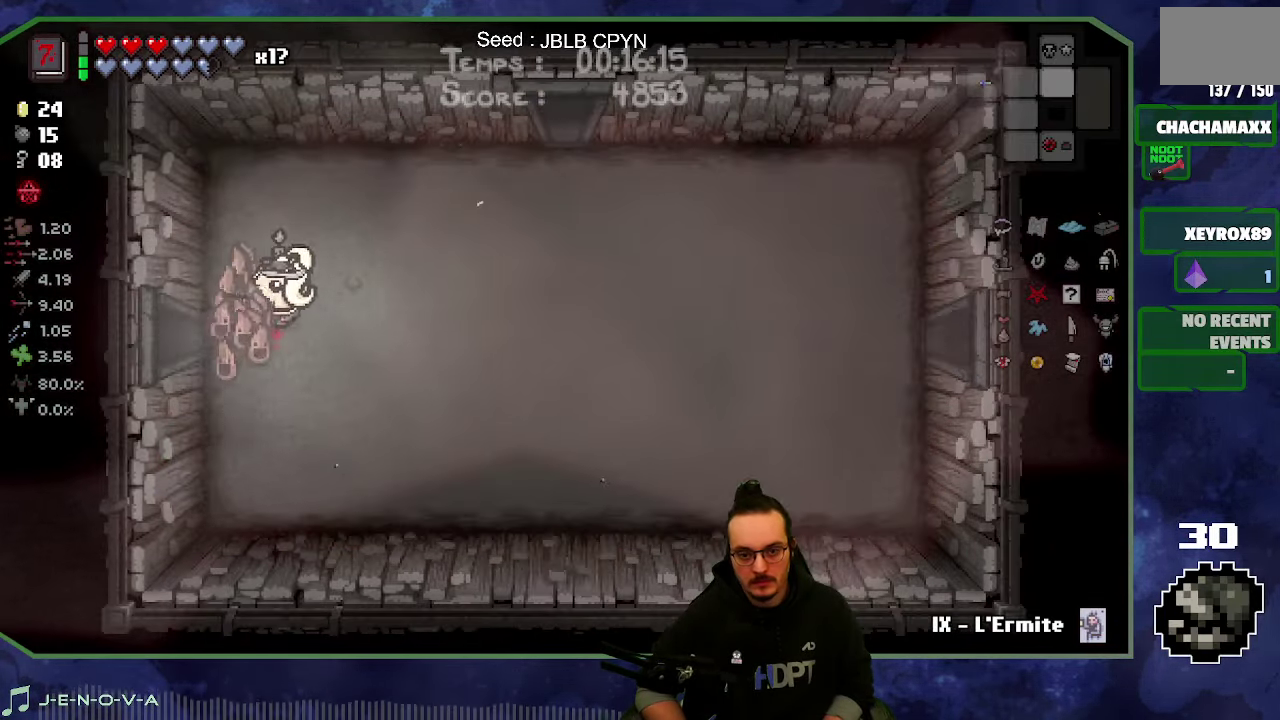
{"buttons": [], "left_stick": "up-right", "right_stick": "center", "events": []}
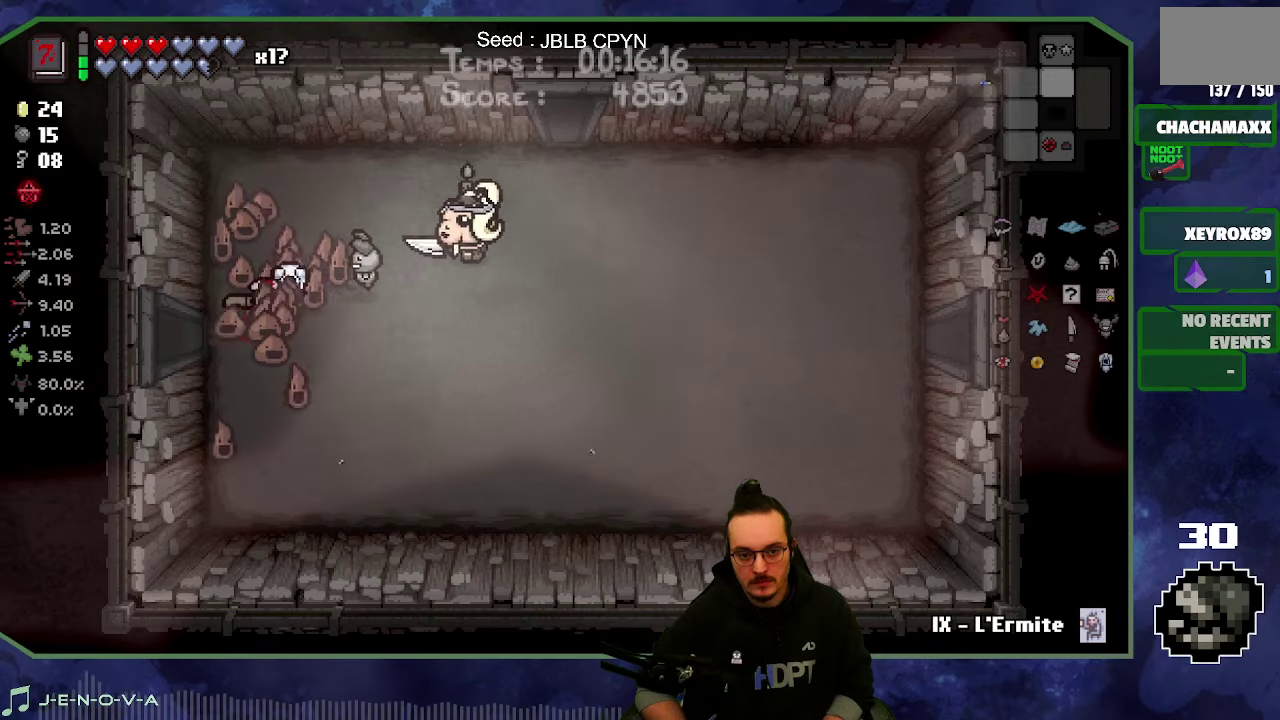
{"buttons": [], "left_stick": "up", "right_stick": "center", "events": [[217, "left_stick", "up"]]}
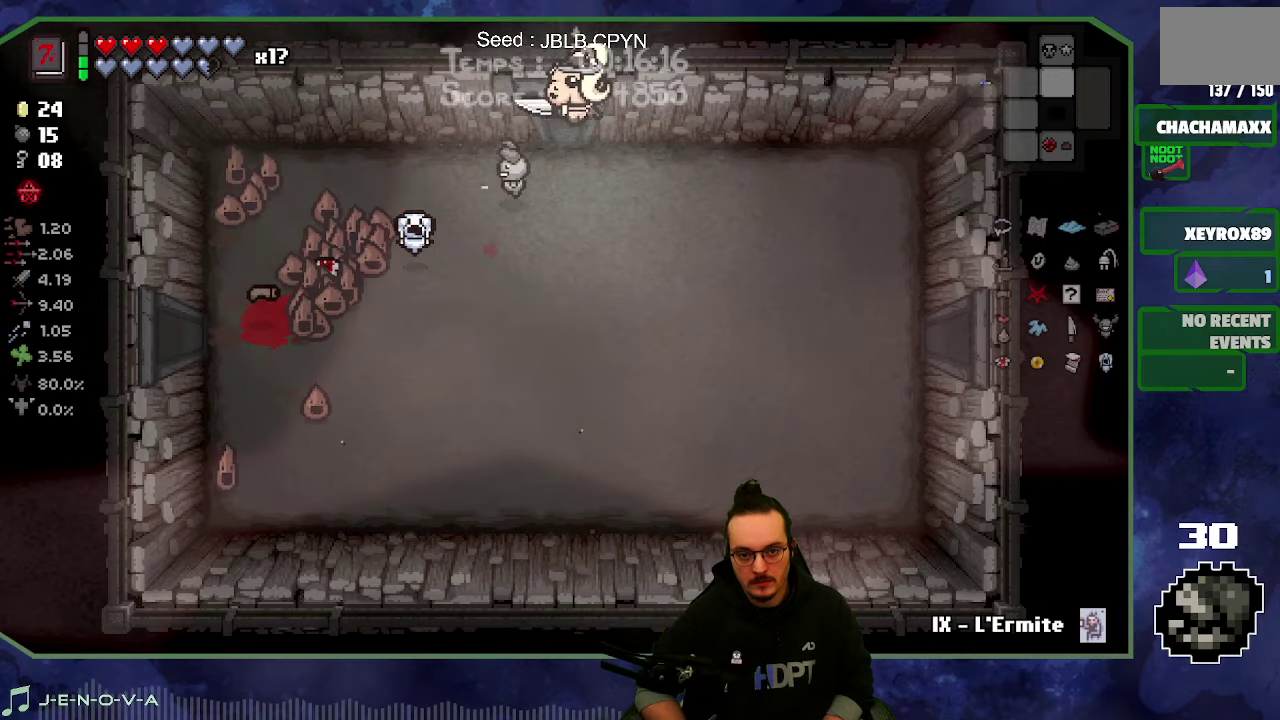
{"buttons": [], "left_stick": "center", "right_stick": "center"}
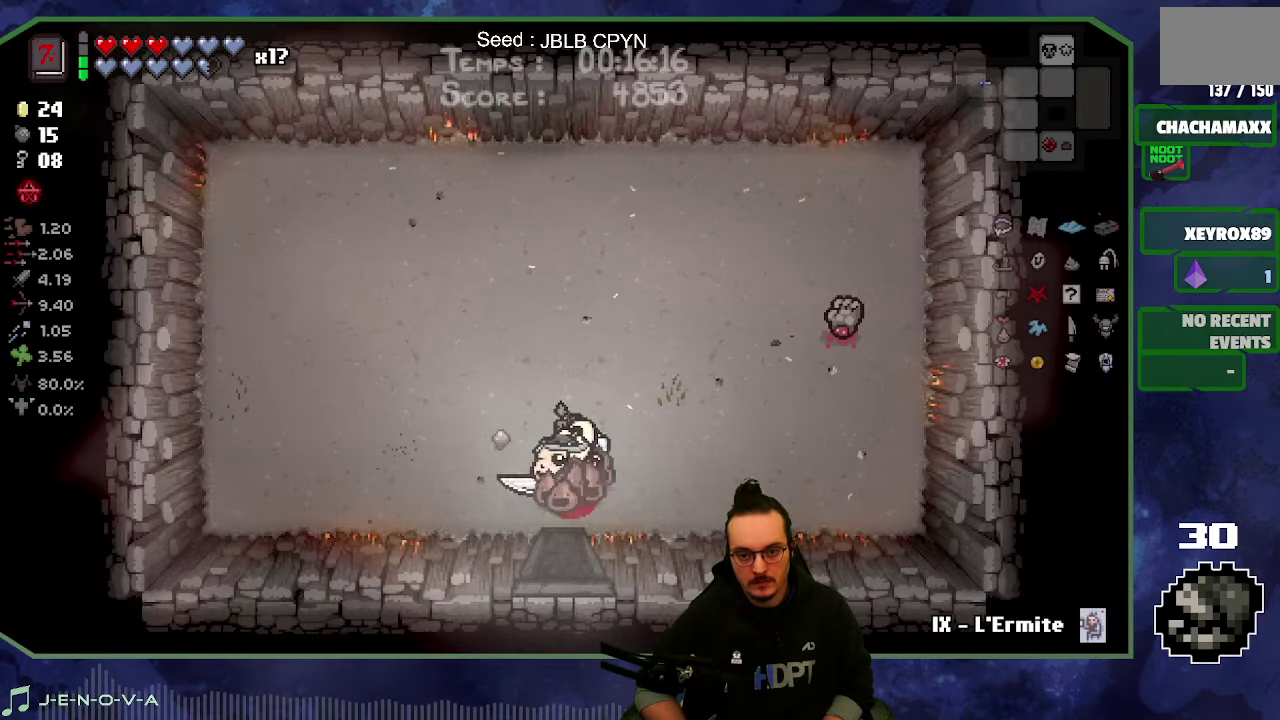
{"buttons": [], "left_stick": "up", "right_stick": "center"}
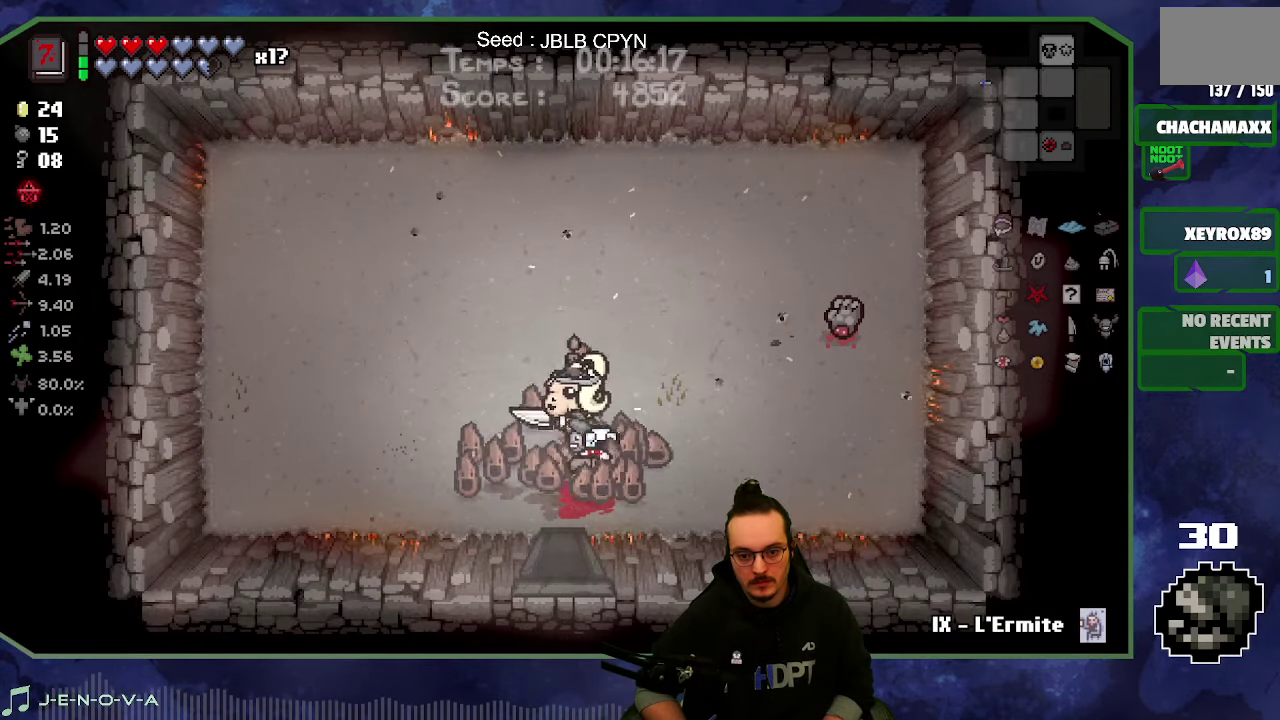
{"buttons": [], "left_stick": "up-right", "right_stick": "center", "events": [[34, "left_stick", "up-right"]]}
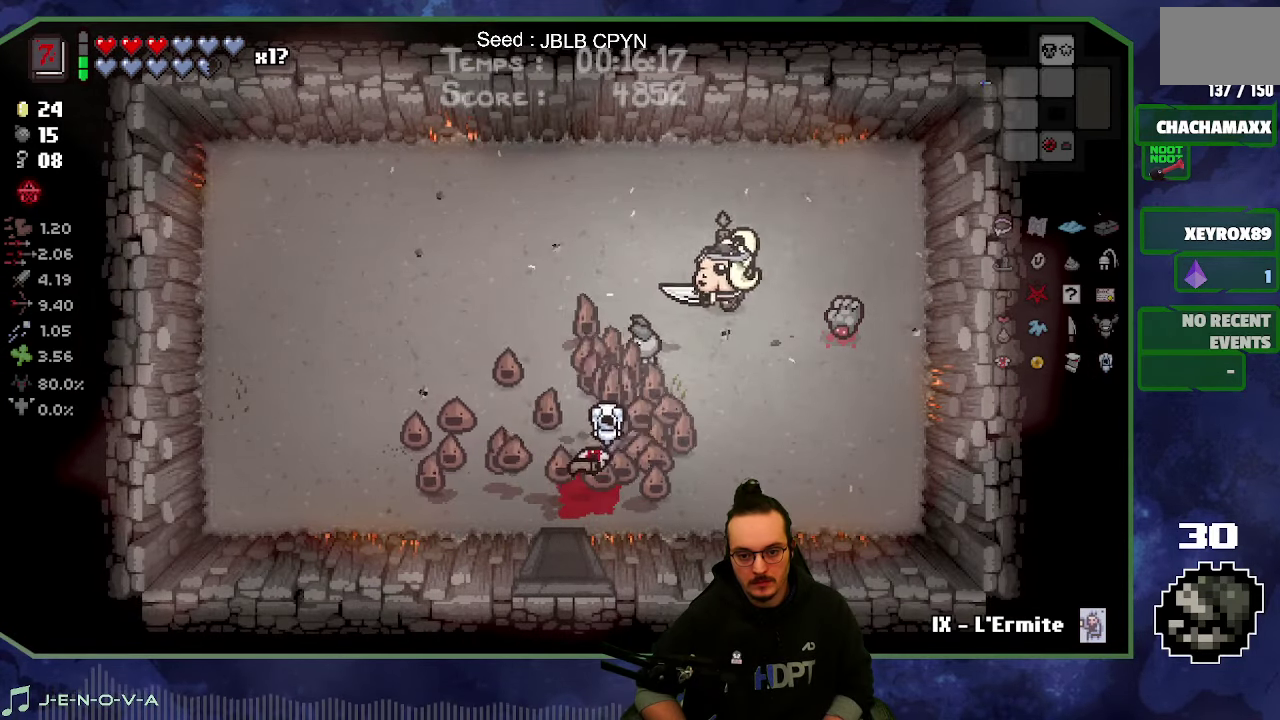
{"buttons": [], "left_stick": "down-left", "right_stick": "center", "events": [[50, "left_stick", "right"], [150, "left_stick", "down-right"], [217, "left_stick", "down"], [334, "left_stick", "down-left"]]}
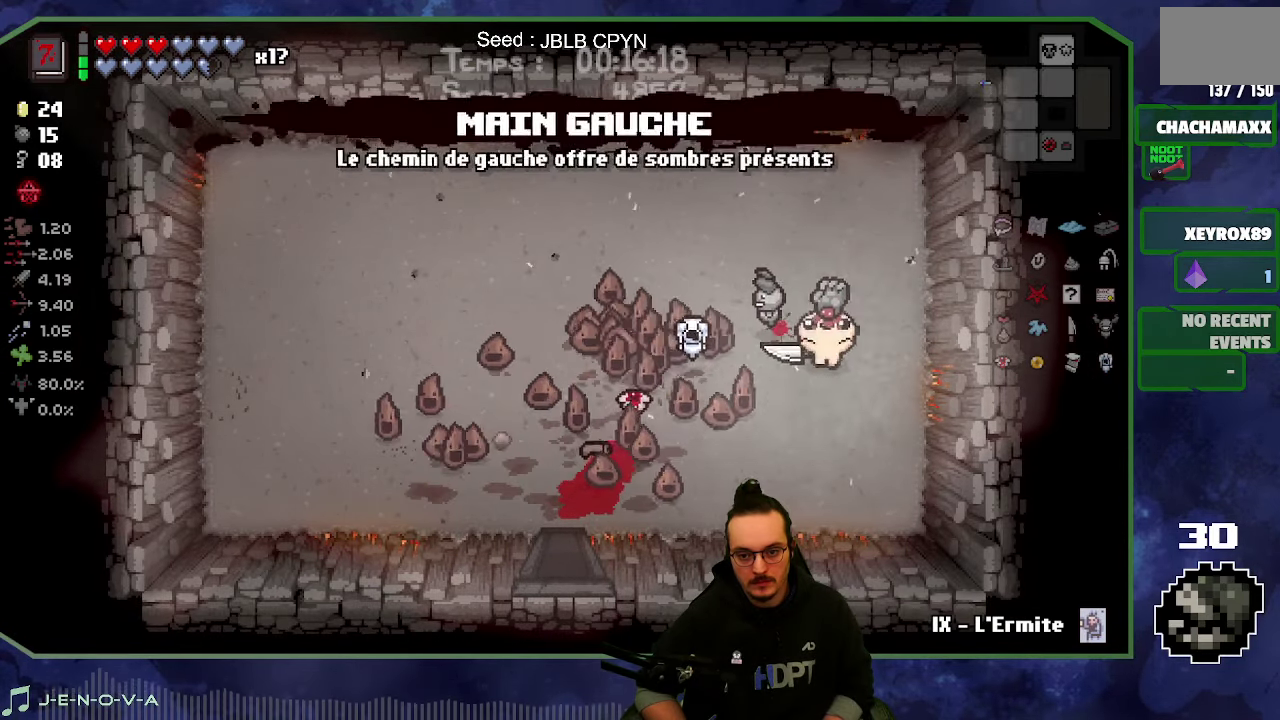
{"buttons": [], "left_stick": "left", "right_stick": "center", "events": [[400, "left_stick", "left"]]}
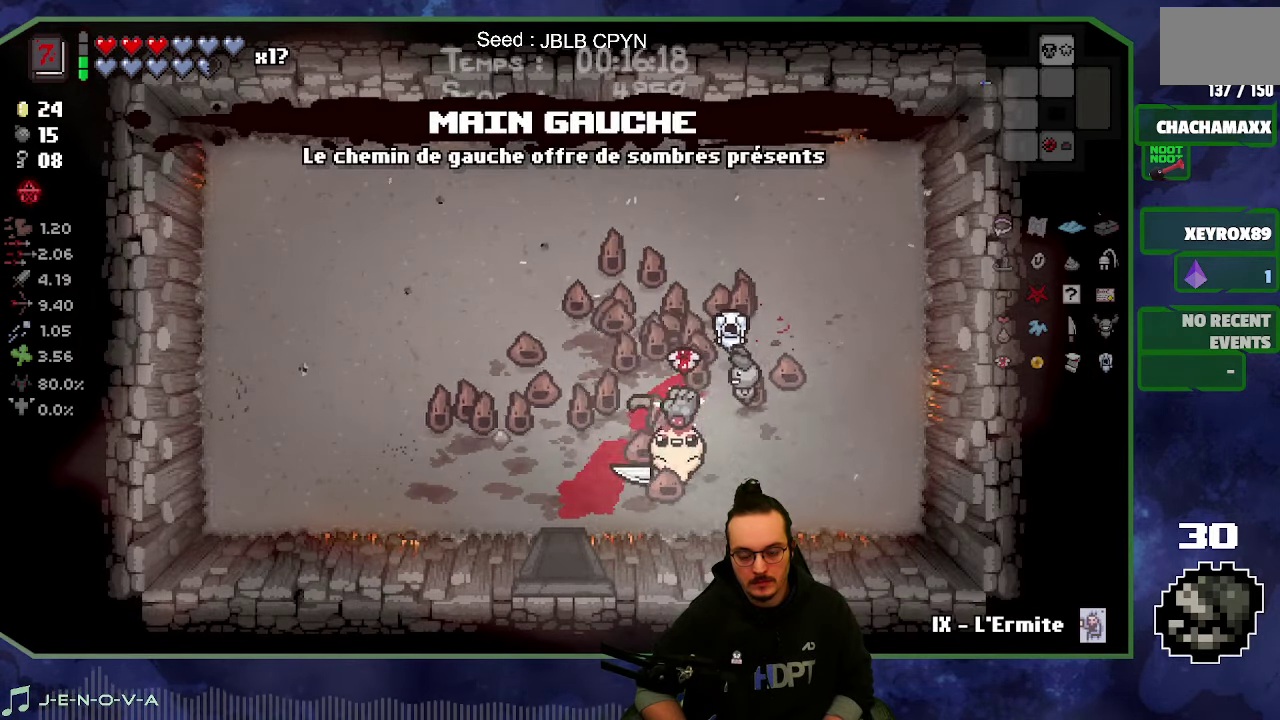
{"buttons": [], "left_stick": "down", "right_stick": "center", "events": [[184, "left_stick", "down-left"], [450, "left_stick", "down"]]}
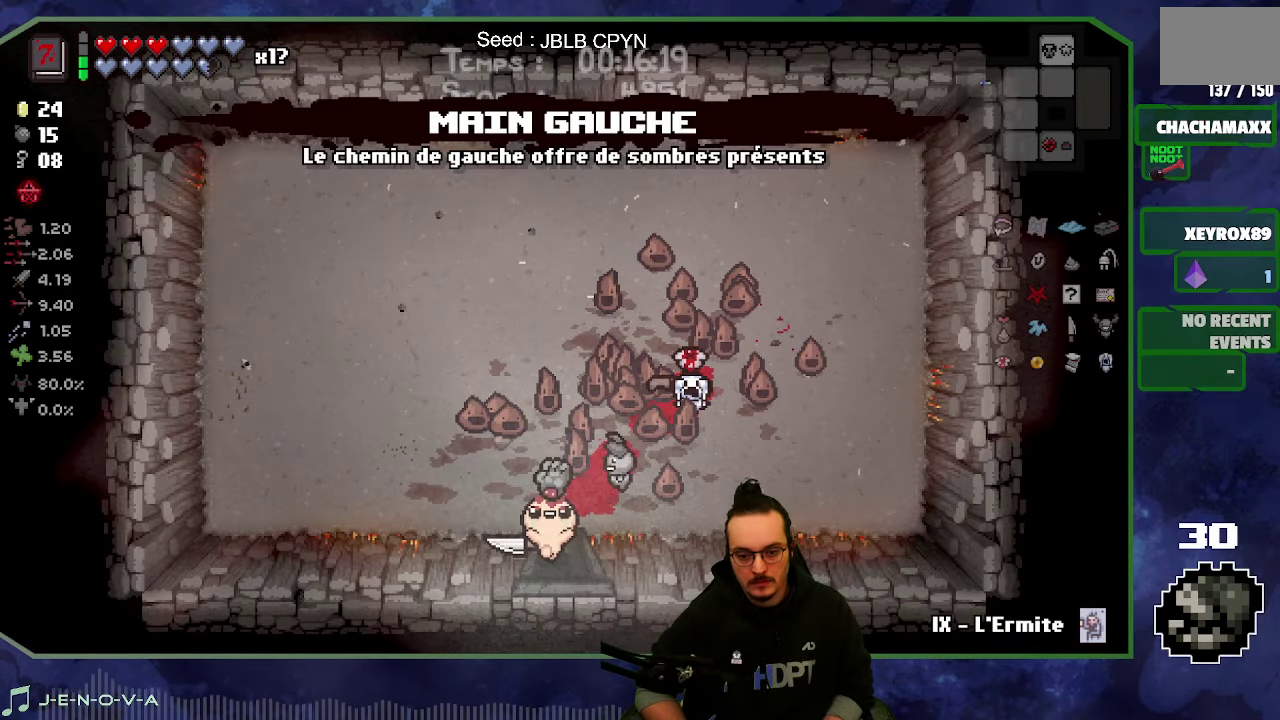
{"buttons": [], "left_stick": "down-right", "right_stick": "center", "events": [[217, "left_stick", "down-right"]]}
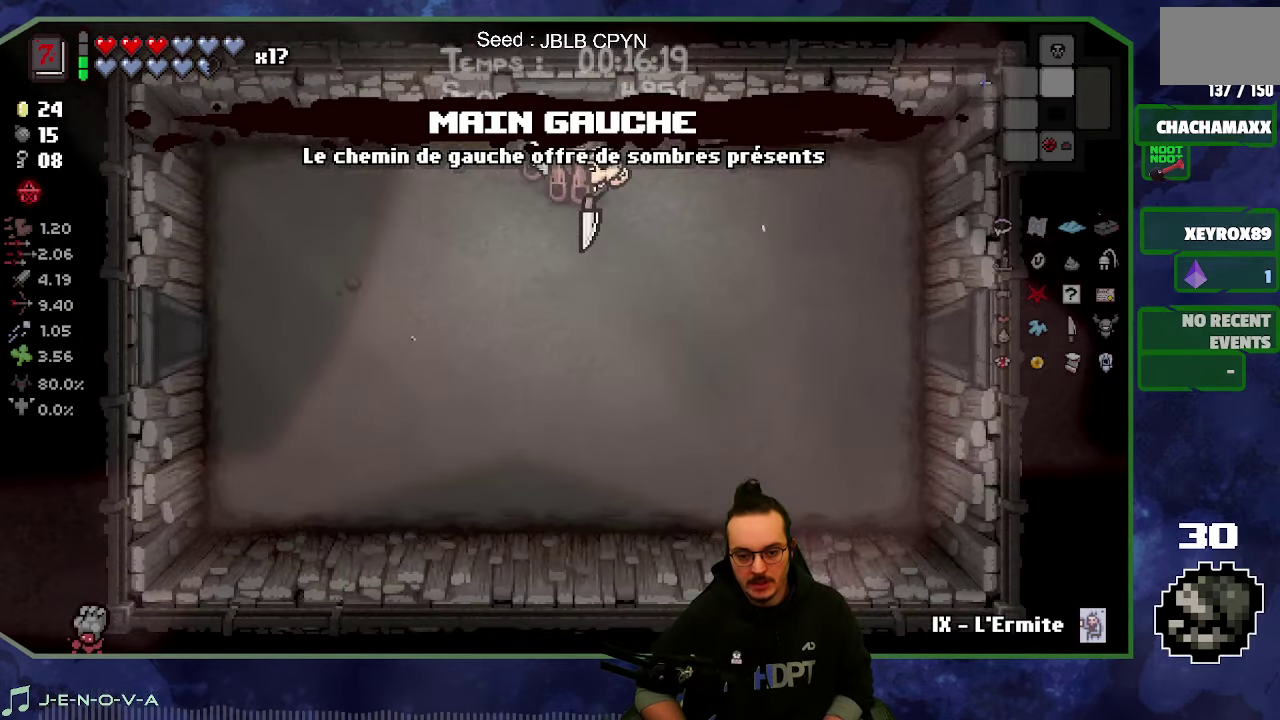
{"buttons": [], "left_stick": "down-right", "right_stick": "center", "events": []}
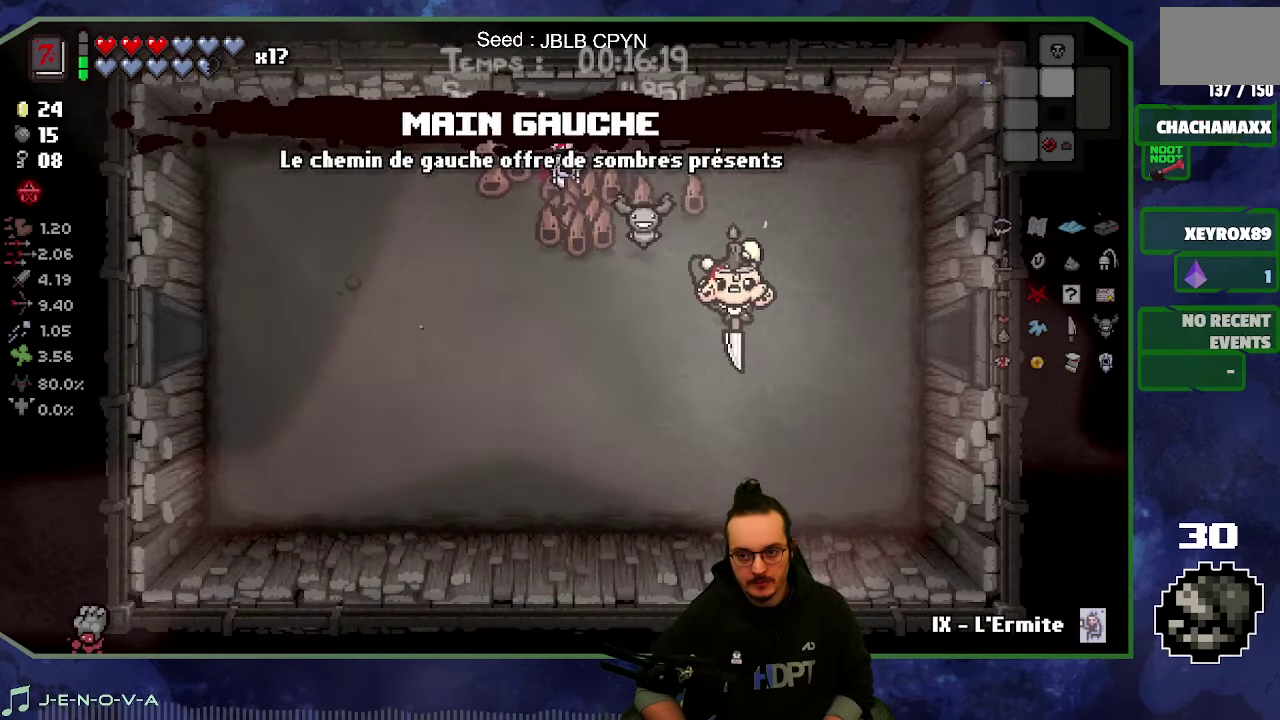
{"buttons": [], "left_stick": "right", "right_stick": "center", "events": [[50, "left_stick", "right"]]}
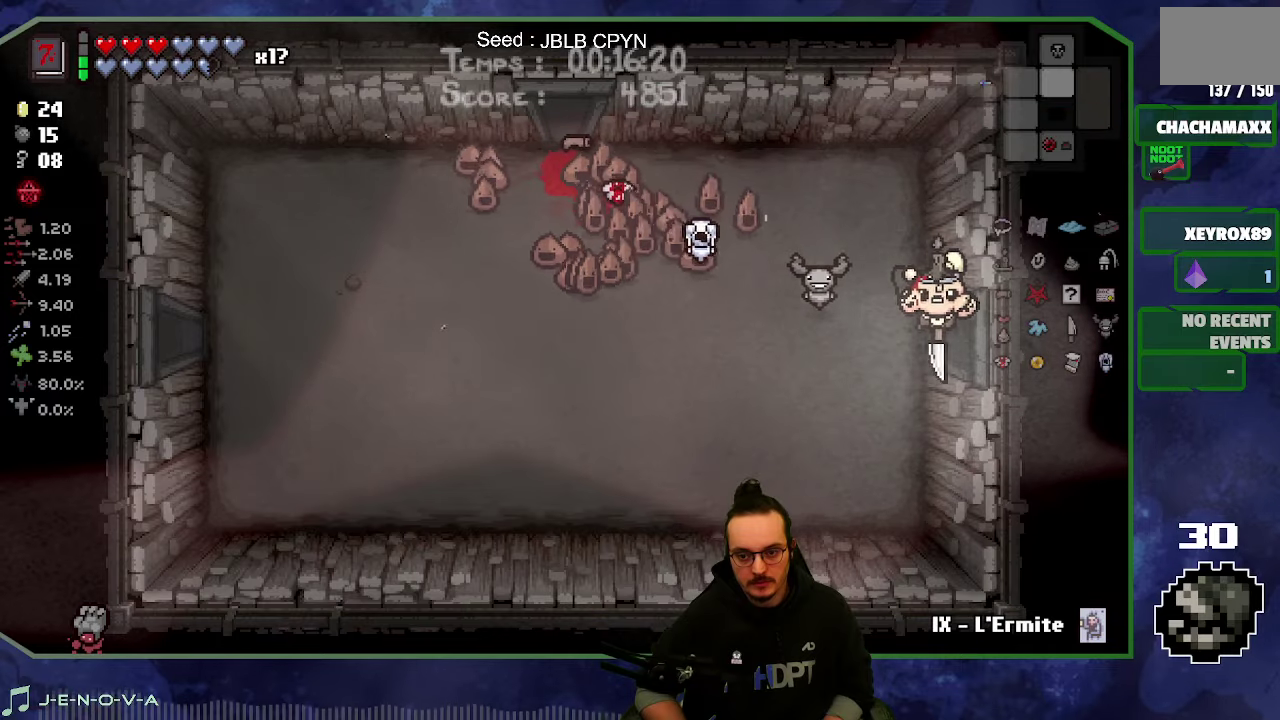
{"buttons": ["SELECT"], "left_stick": "right", "right_stick": "right", "events": [[266, "right_stick", "right"], [450, "SELECT", "down"]]}
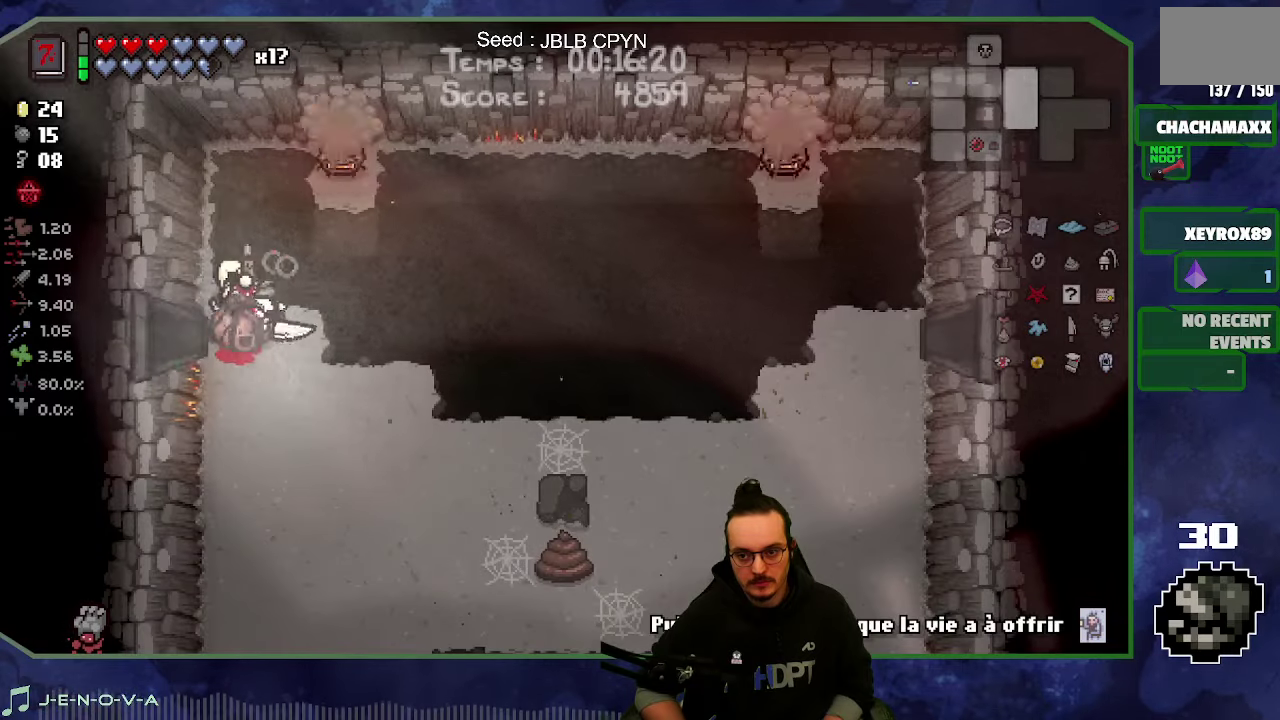
{"buttons": [], "left_stick": "down", "right_stick": "up", "events": [[83, "SELECT", "up"], [200, "left_stick", "down"], [350, "right_stick", "up-right"], [433, "right_stick", "up"]]}
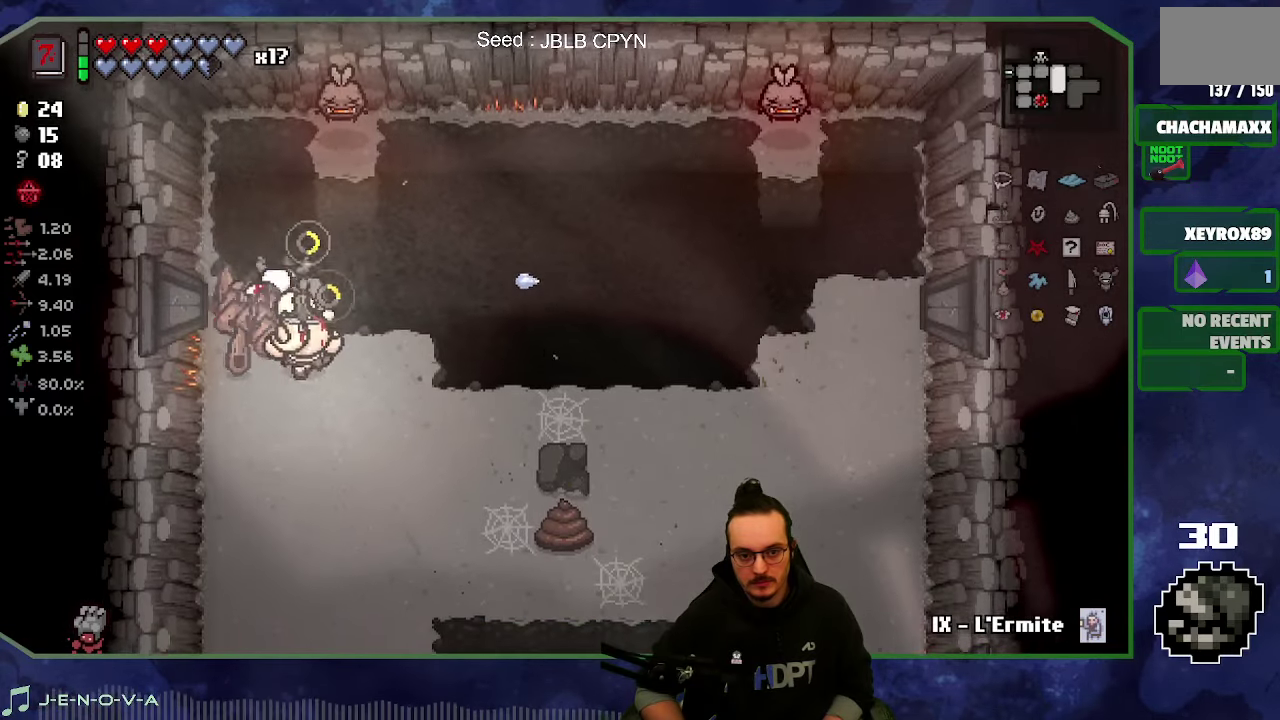
{"buttons": [], "left_stick": "right", "right_stick": "up", "events": [[33, "left_stick", "center"], [116, "SELECT", "down"], [200, "SELECT", "up"], [233, "left_stick", "left"], [400, "left_stick", "down-right"], [466, "left_stick", "right"]]}
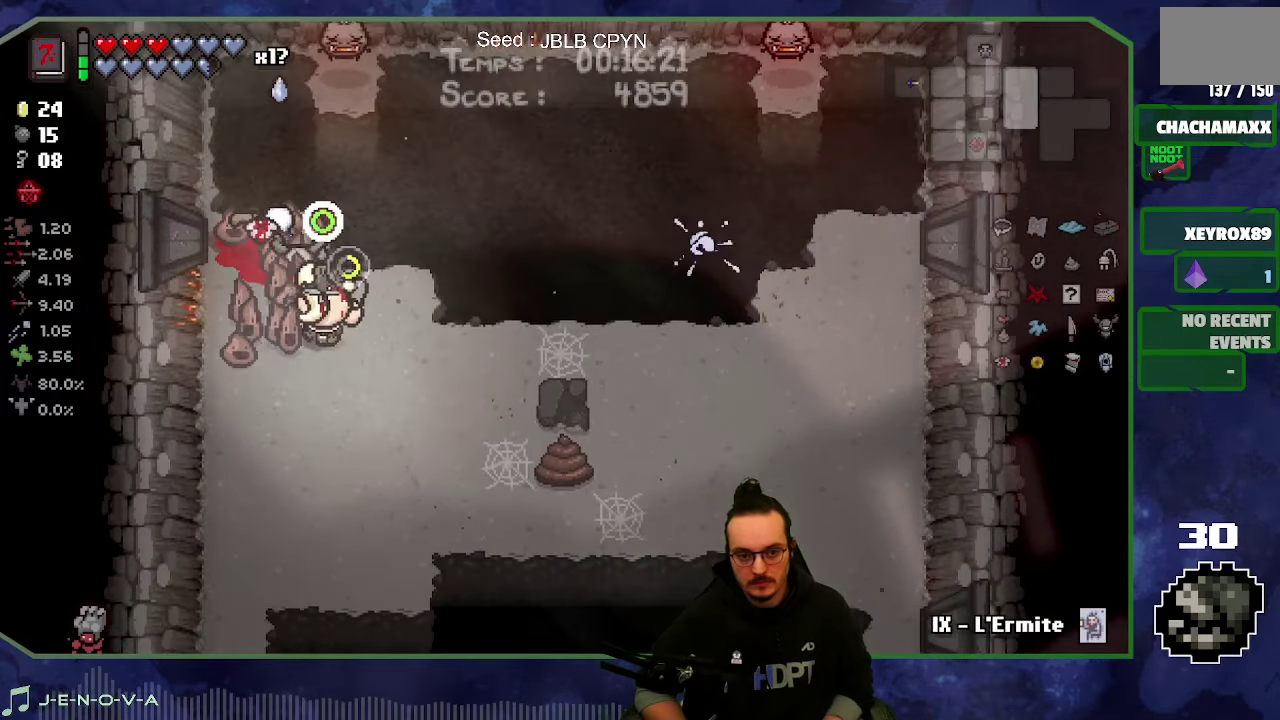
{"buttons": [], "left_stick": "down-right", "right_stick": "center", "events": [[83, "left_stick", "left"], [283, "left_stick", "right"], [300, "right_stick", "center"], [483, "left_stick", "down-right"]]}
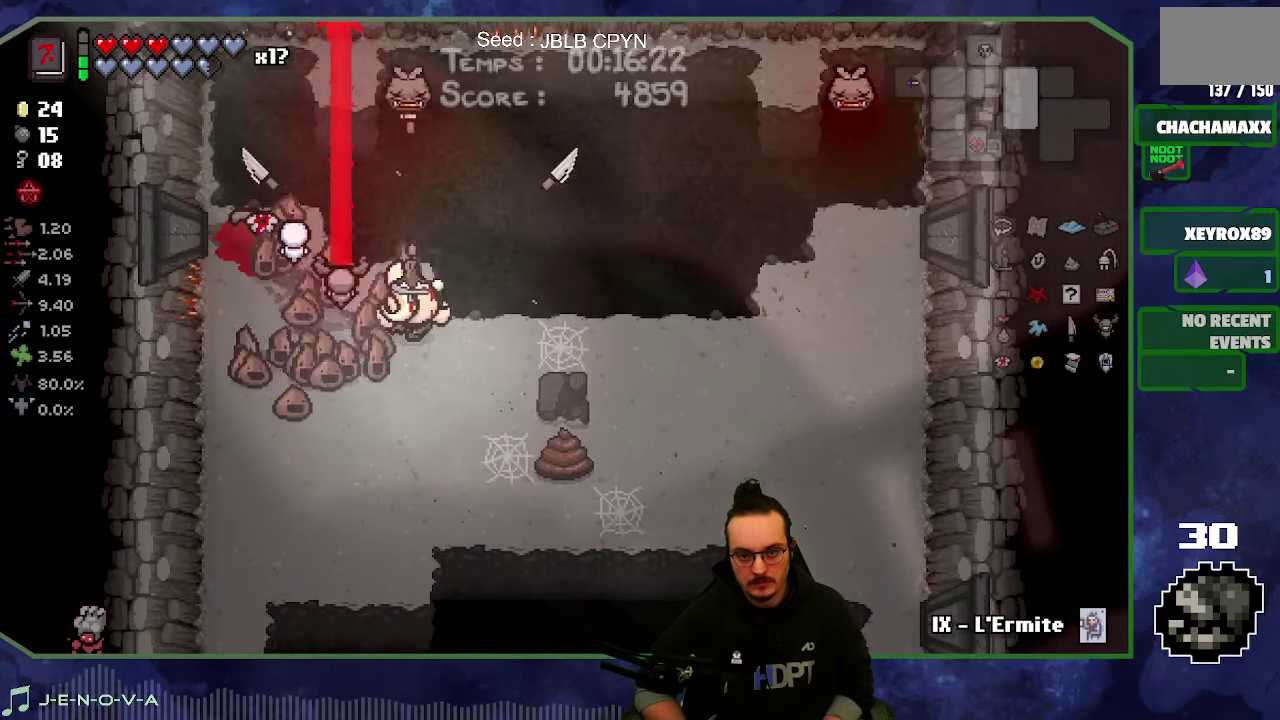
{"buttons": [], "left_stick": "left", "right_stick": "right", "events": [[66, "left_stick", "down-left"], [183, "right_stick", "right"], [400, "left_stick", "left"]]}
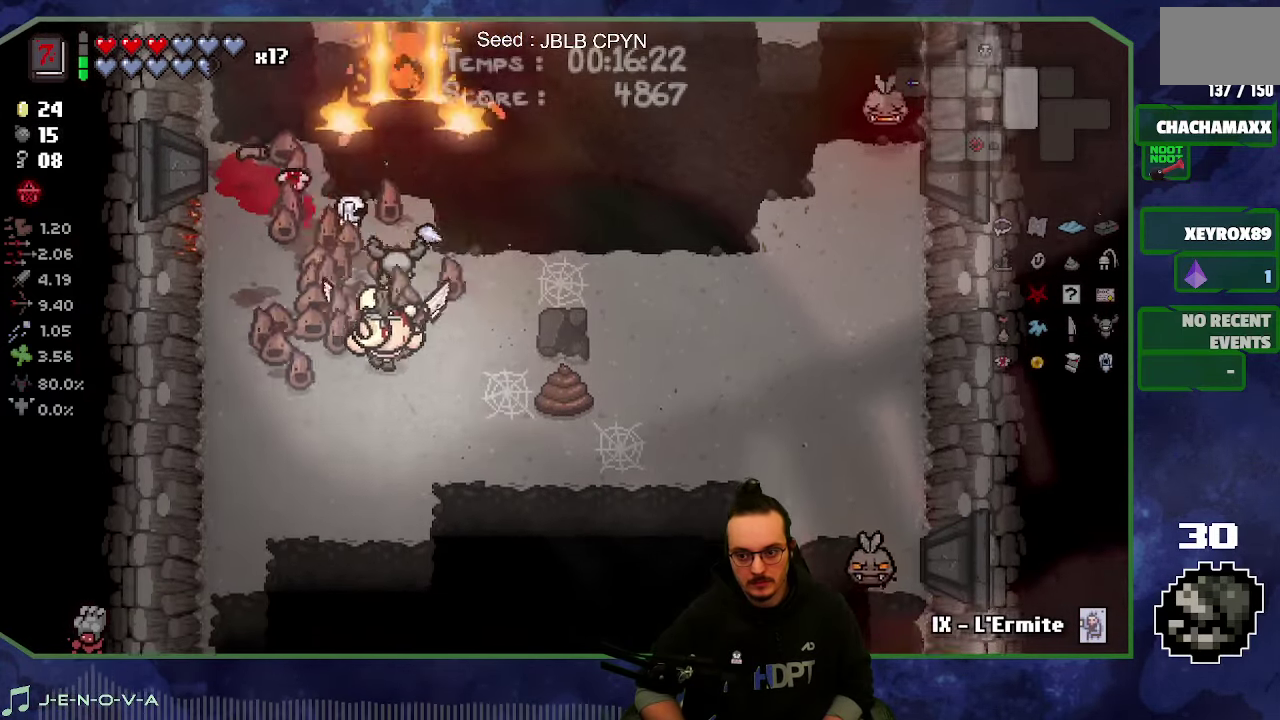
{"buttons": [], "left_stick": "right", "right_stick": "right", "events": [[183, "left_stick", "down-left"], [366, "left_stick", "down"], [416, "left_stick", "down-right"], [466, "left_stick", "right"]]}
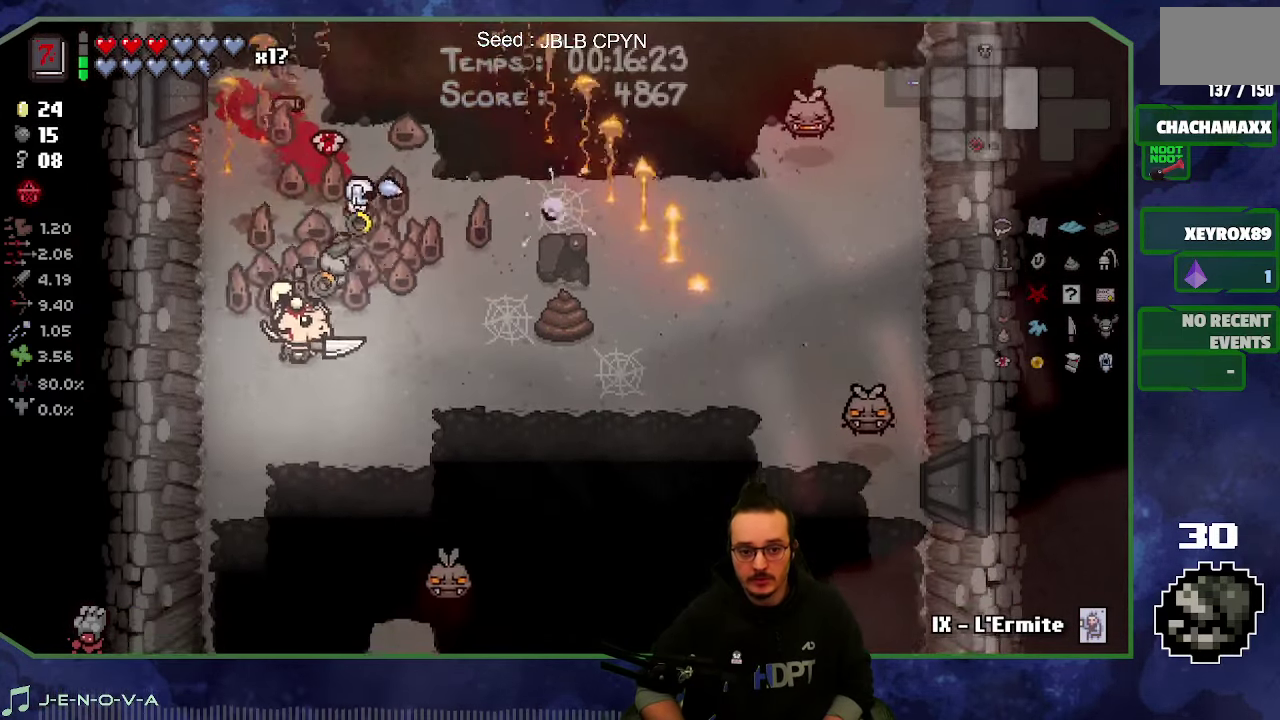
{"buttons": [], "left_stick": "right", "right_stick": "right"}
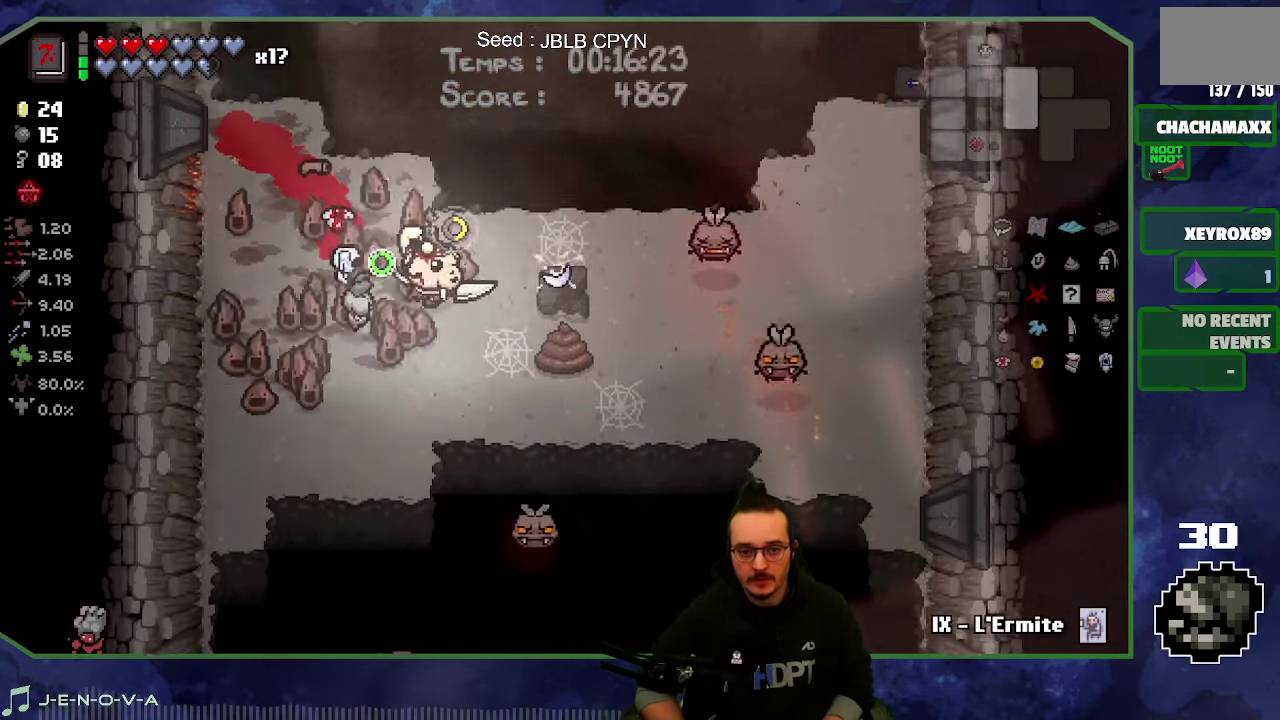
{"buttons": [], "left_stick": "left", "right_stick": "right"}
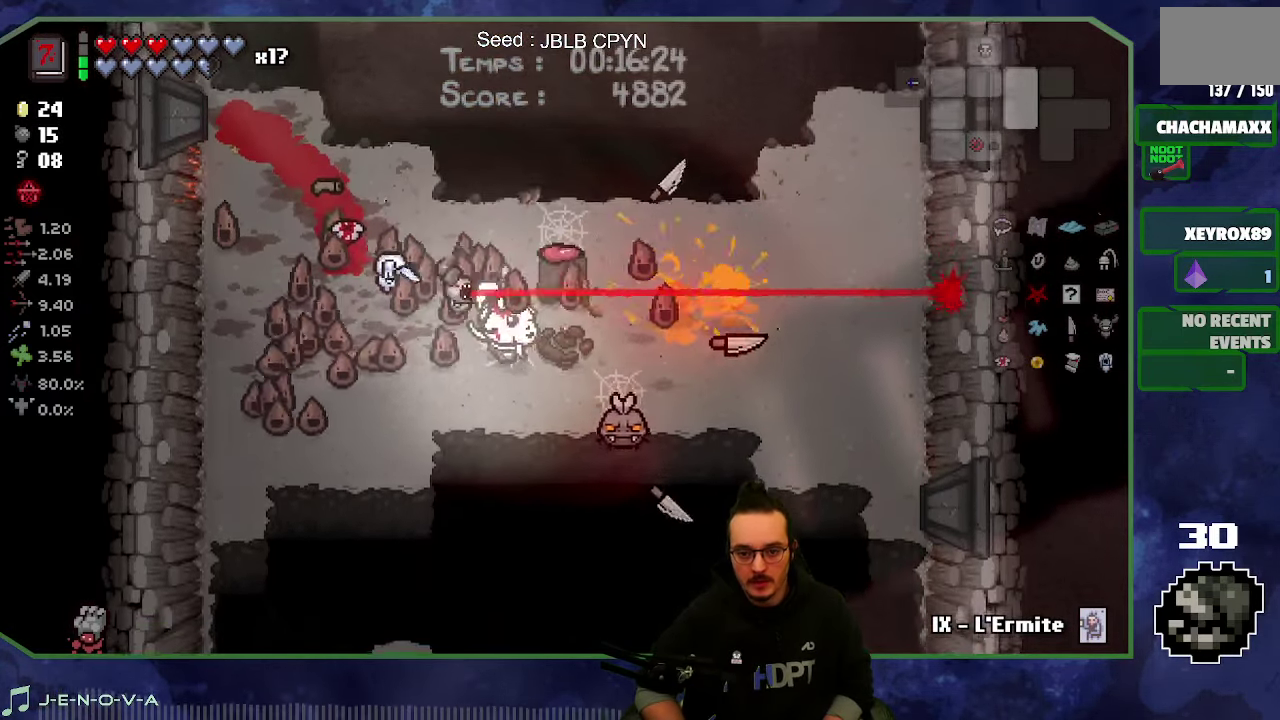
{"buttons": [], "left_stick": "up-left", "right_stick": "right", "events": [[433, "left_stick", "up-left"]]}
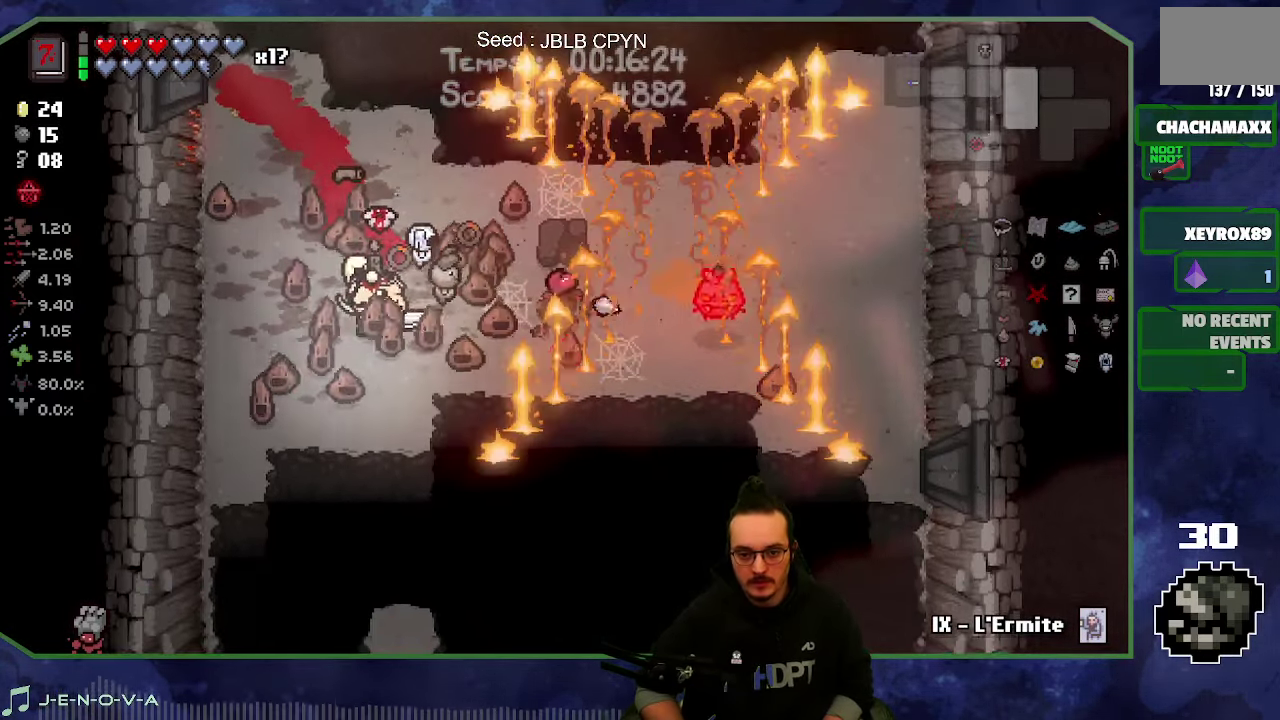
{"buttons": [], "left_stick": "right", "right_stick": "right", "events": [[166, "left_stick", "left"], [233, "left_stick", "down-left"], [317, "left_stick", "down-right"], [500, "left_stick", "right"]]}
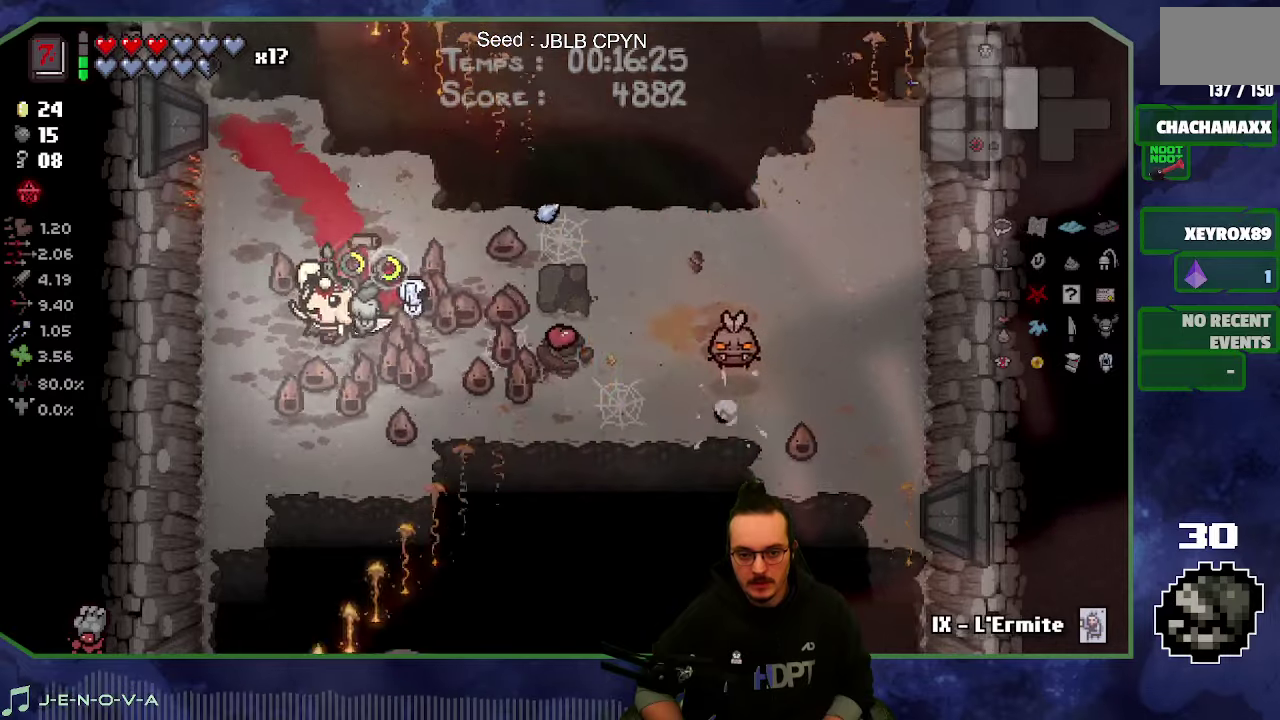
{"buttons": [], "left_stick": "up-left", "right_stick": "center"}